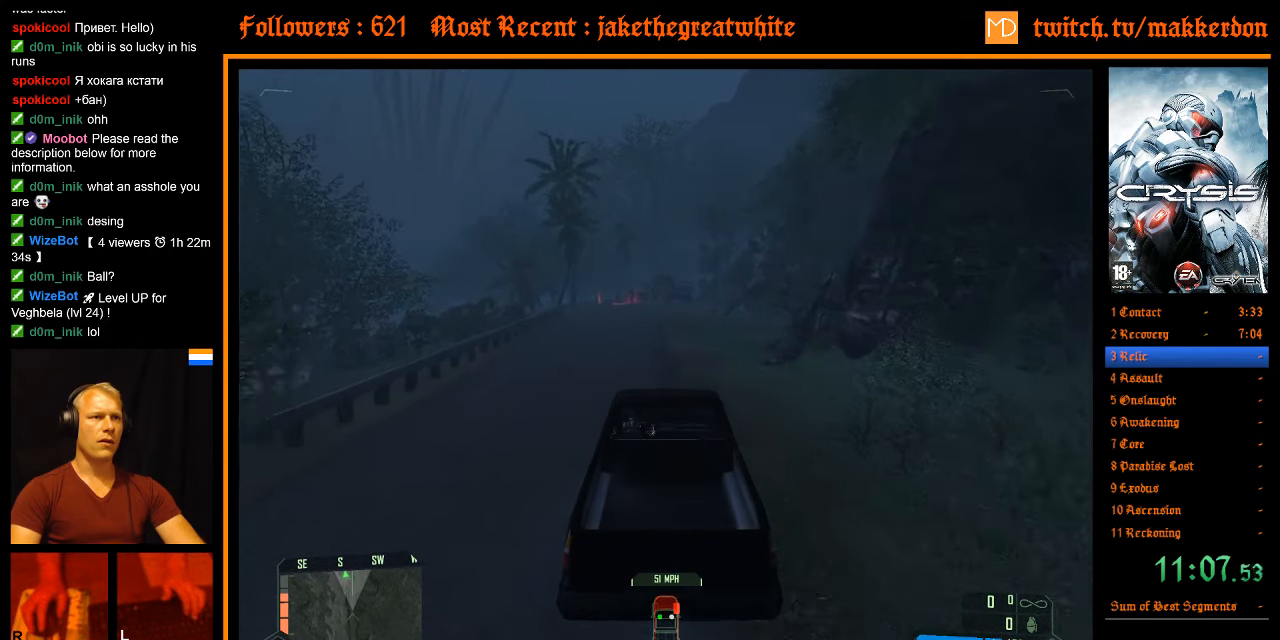
Gameplay with keyboard and mouse; each line is a JSON object with the keys and mouse buttons held at the frame after it. "events" lists presses ("down") and releases ("up") of ".", "/", "1", "2", "3", "4", "5", "6", "7", "8", "a", "alt", "b", "c", "caps_lock", "ctrl", "d", "down", "e", "equals", "escape", "f", "f1", "f2", "f3", "f4", "f5", "f6", "f7", "f8", "g", "h", "left", "minus", "num0", "num1", "num2", "num3", "num4", "num5", "num6", "num7", "num8", "num9", "q", "r", "return", "right", "s", "shift", "space", "super", "t", "tab", "tilde", "u", "up", "v", "w", "x", "y", "z", "mouse_left", "mouse_right" and "mouse_wheel_down" between this image and that frame as [ms after this image, input, new state], when the widget could be followed in between. "mouse_left", "mouse_right", "mouse_wheel_down" = the "left", "right", "wheel_down" buttons of the "mouse" list. No other keys are recorded. Mouse movement is not recorded. Not read: other_keys.
{"keys": ["shift", "w"], "mouse": [], "events": [[200, "a", "down"], [300, "a", "up"], [350, "shift", "up"], [433, "shift", "down"]]}
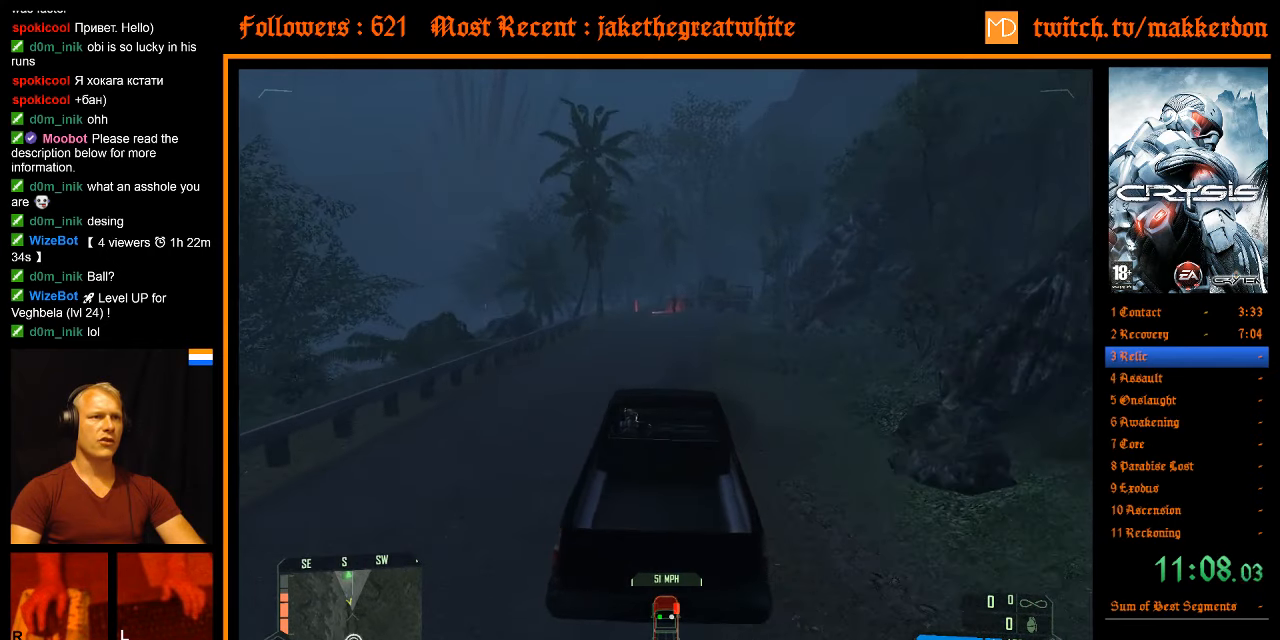
{"keys": ["shift", "w"], "mouse": [], "events": []}
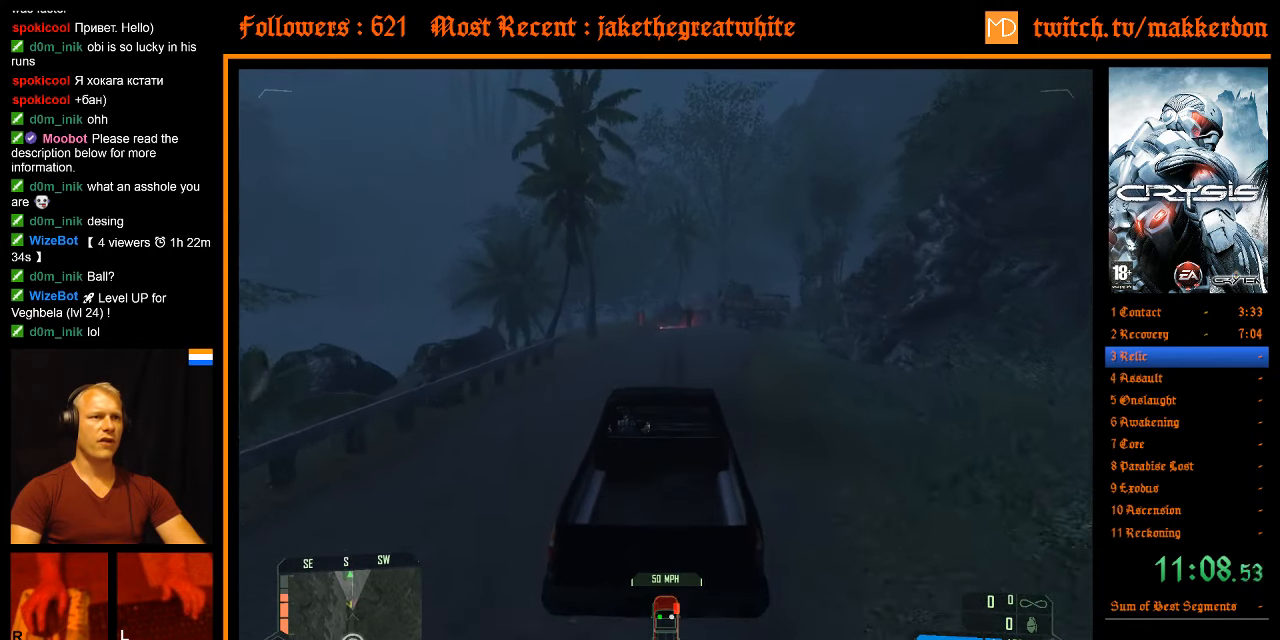
{"keys": [], "mouse": [], "events": [[316, "shift", "up"], [366, "w", "up"]]}
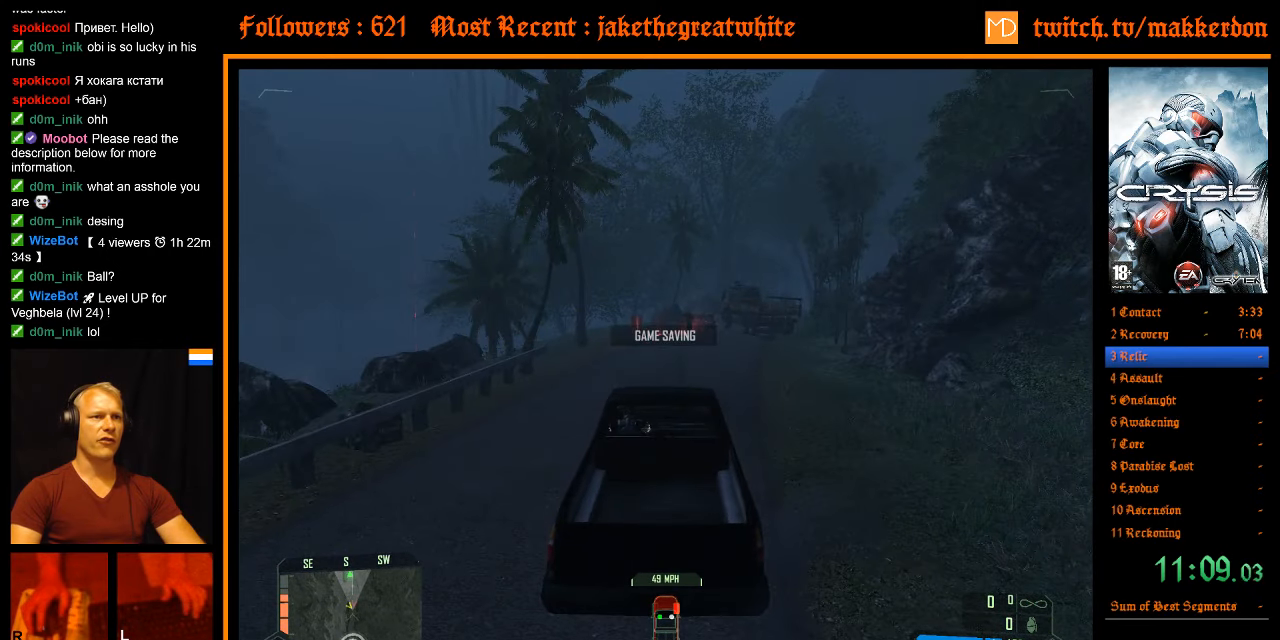
{"keys": [], "mouse": [], "events": []}
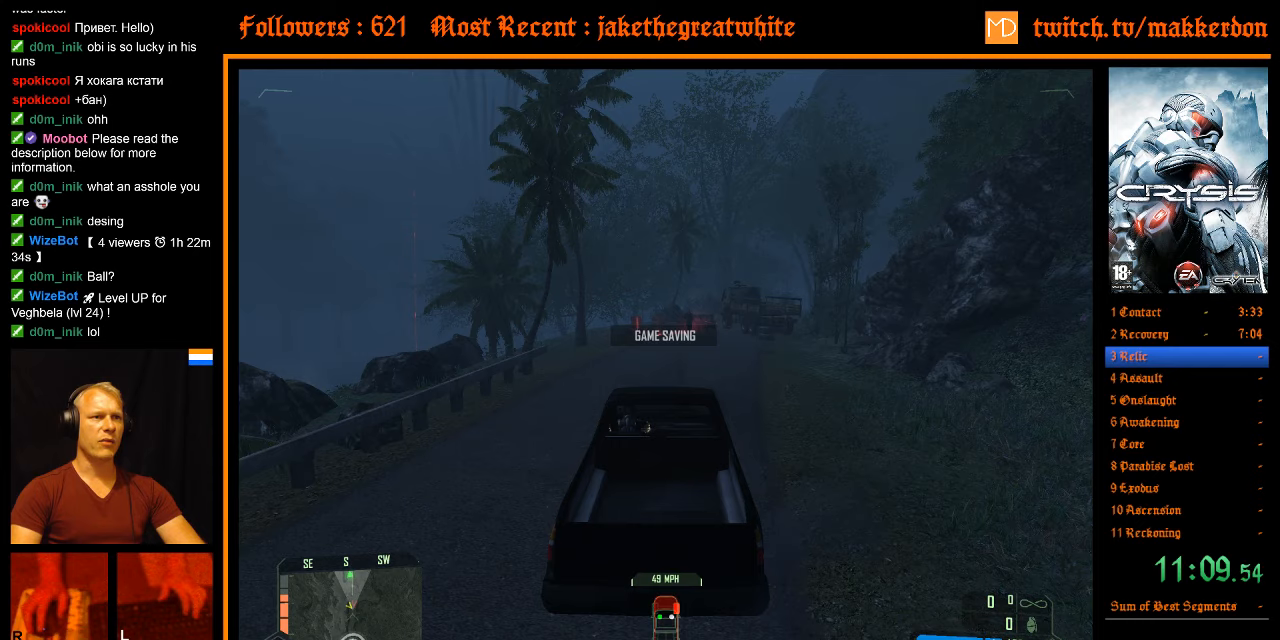
{"keys": [], "mouse": [], "events": [[267, "a", "down"], [400, "a", "up"]]}
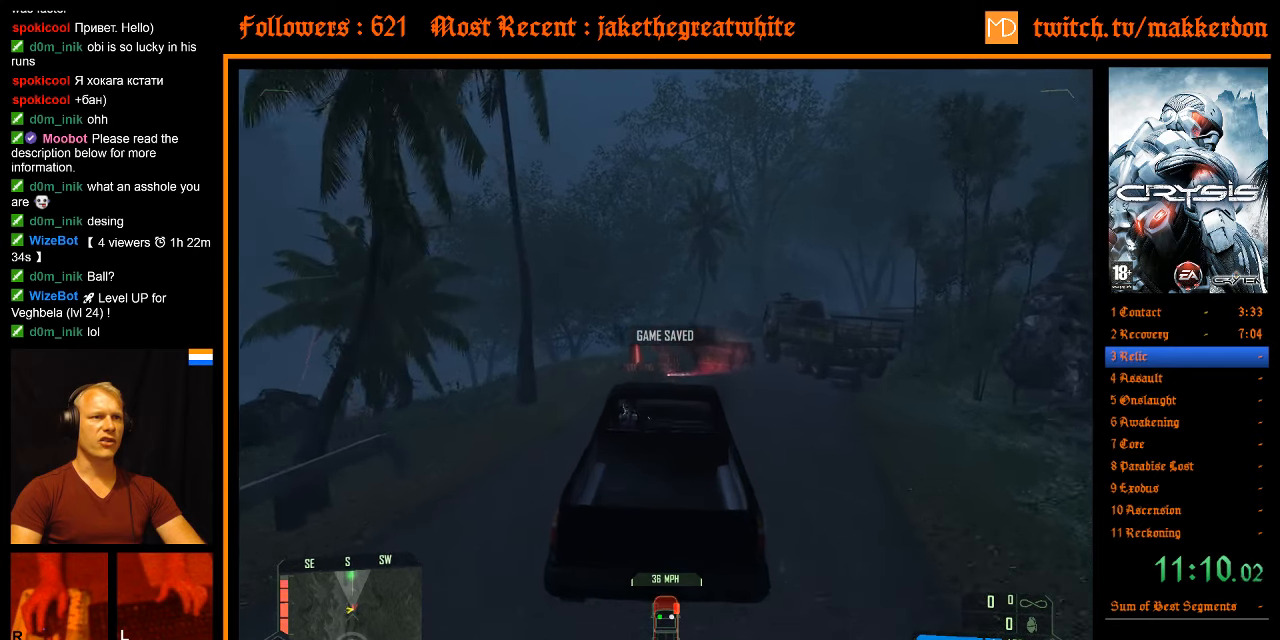
{"keys": ["shift", "w"], "mouse": [], "events": [[417, "shift", "down"], [417, "w", "down"]]}
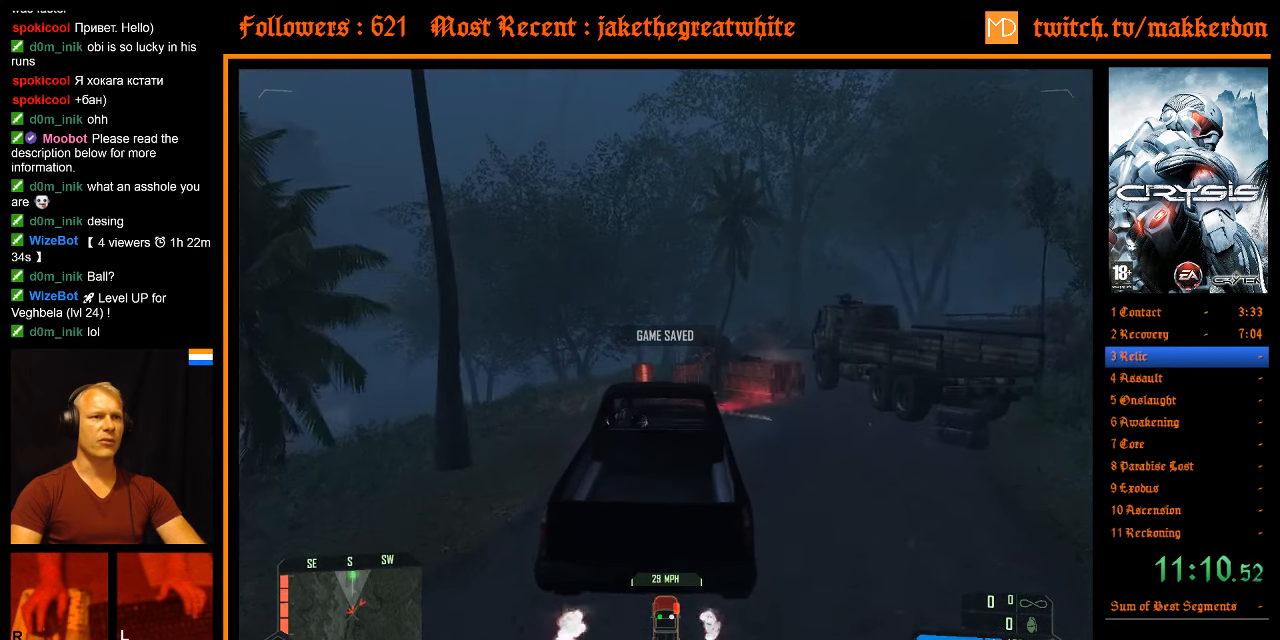
{"keys": ["d", "w"], "mouse": [], "events": [[150, "shift", "up"], [150, "w", "up"], [433, "d", "down"], [483, "w", "down"]]}
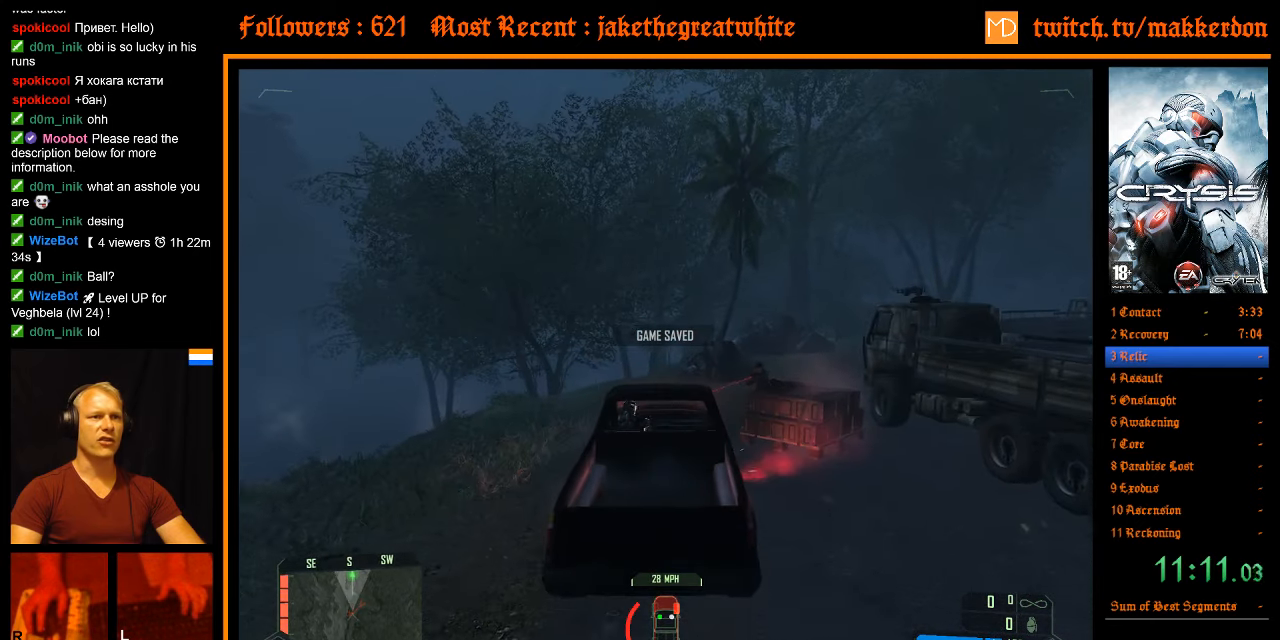
{"keys": ["d"], "mouse": [], "events": [[17, "d", "up"], [17, "w", "up"], [167, "d", "down"], [250, "d", "up"], [350, "d", "down"]]}
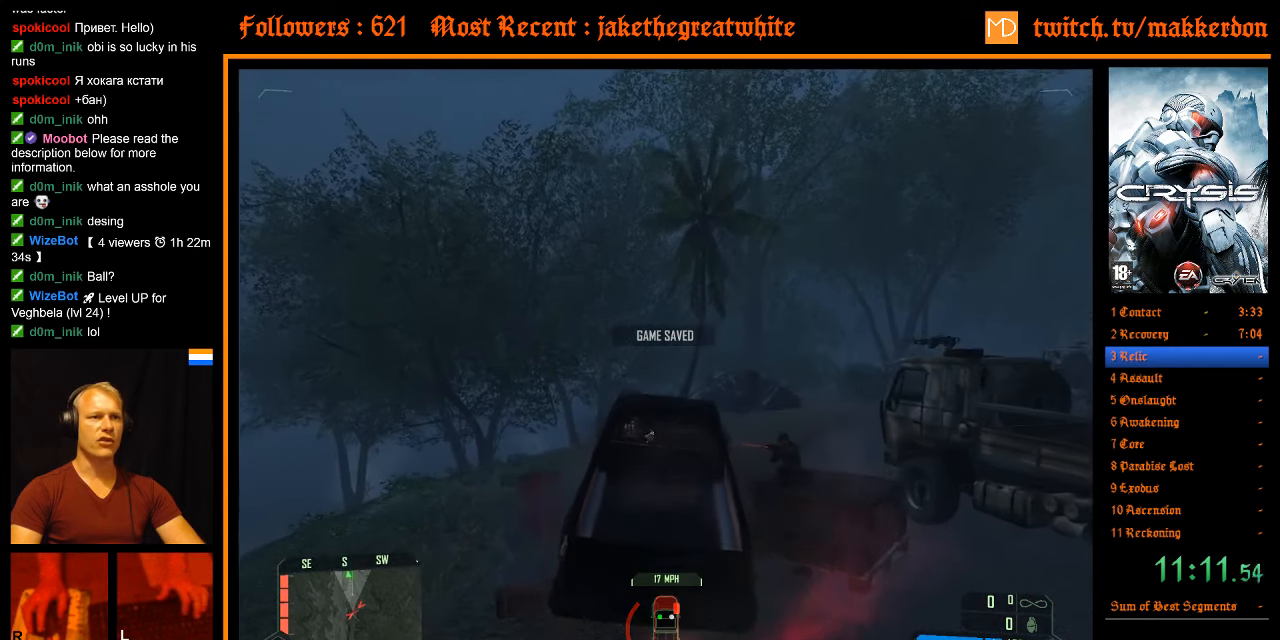
{"keys": ["d", "shift", "w"], "mouse": [], "events": [[133, "shift", "down"], [133, "w", "down"]]}
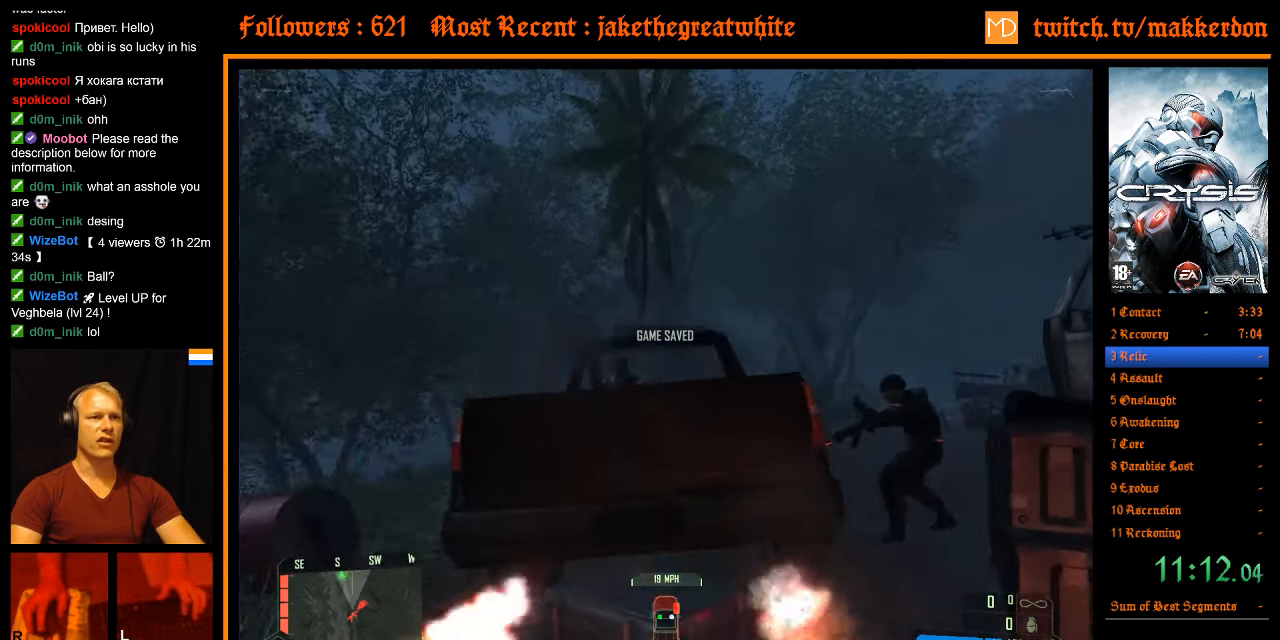
{"keys": ["shift", "w"], "mouse": [], "events": [[383, "d", "up"], [383, "shift", "up"], [467, "shift", "down"]]}
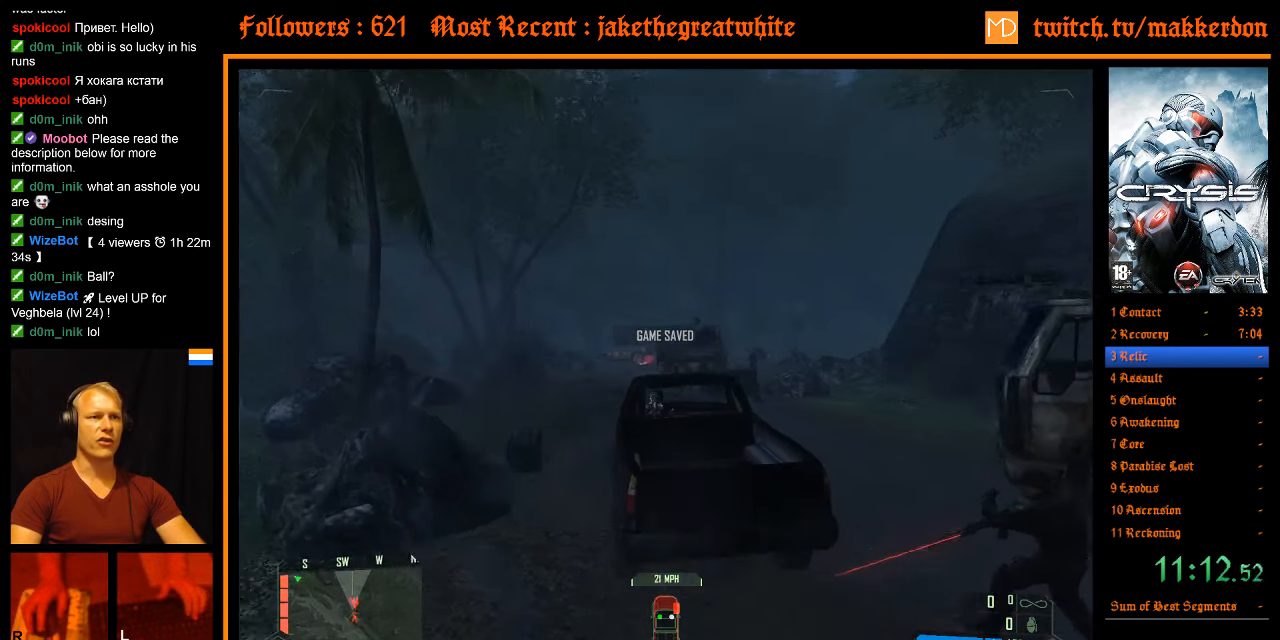
{"keys": ["shift", "w"], "mouse": [], "events": [[167, "a", "down"], [300, "shift", "up"], [350, "a", "up"], [450, "shift", "down"]]}
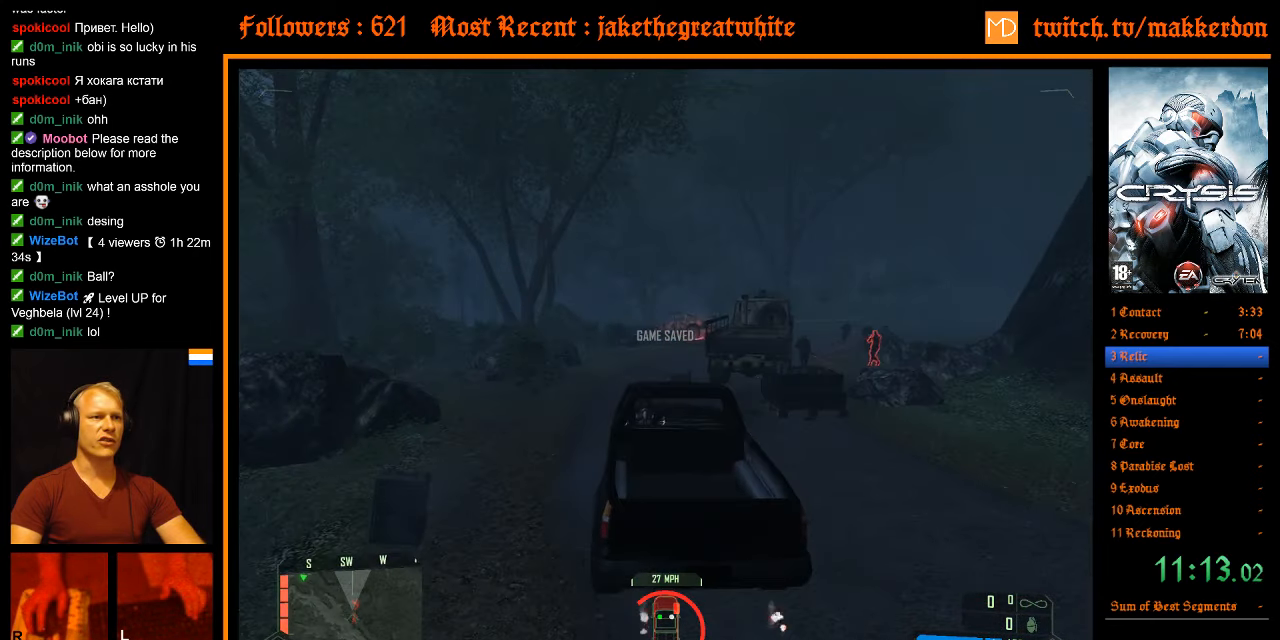
{"keys": [], "mouse": [], "events": [[467, "w", "up"], [500, "shift", "up"]]}
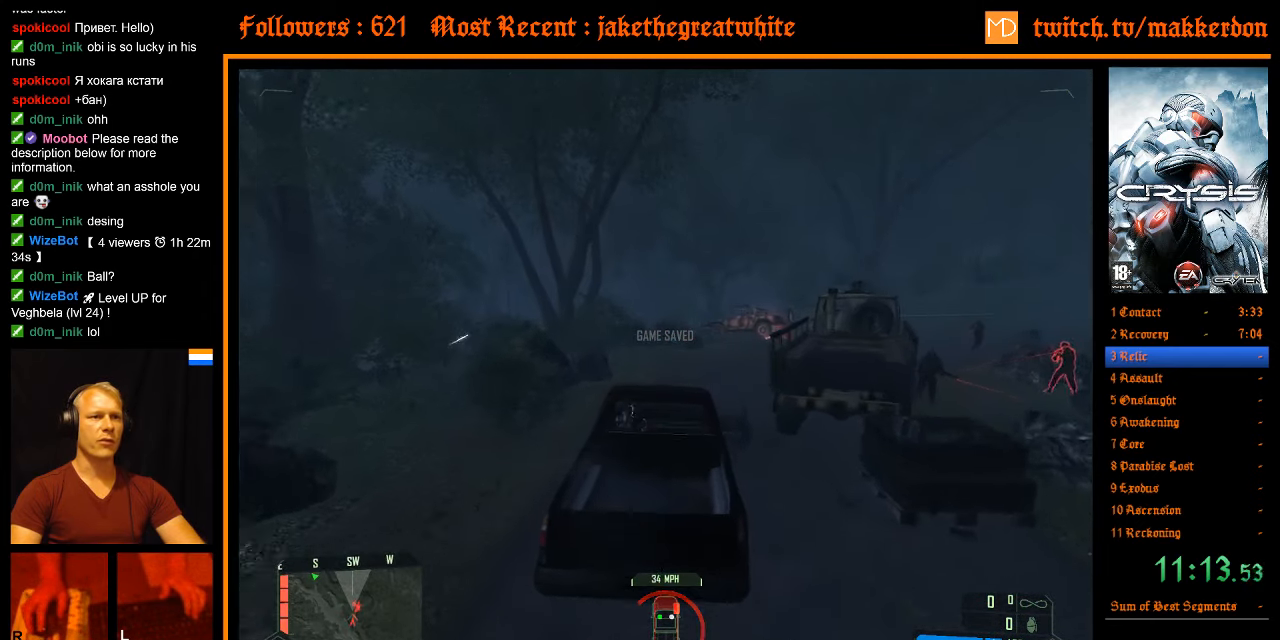
{"keys": ["d", "w"], "mouse": [], "events": [[233, "w", "down"], [283, "d", "down"]]}
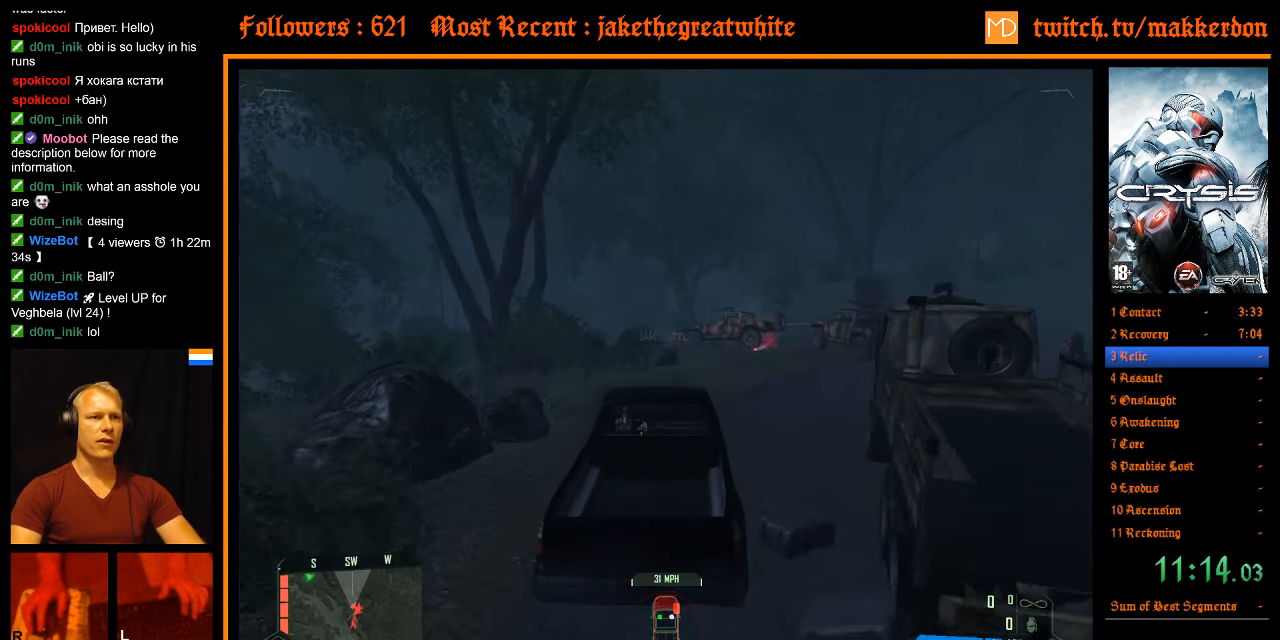
{"keys": [], "mouse": [], "events": [[17, "d", "up"], [117, "shift", "down"], [400, "shift", "up"], [433, "w", "up"]]}
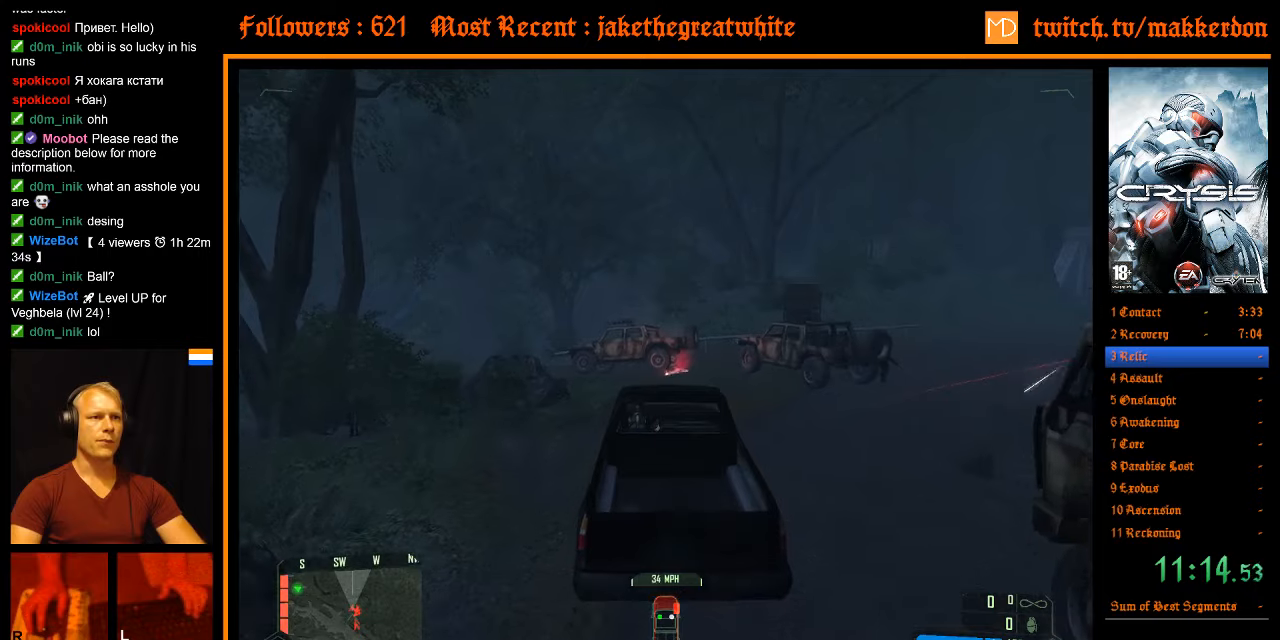
{"keys": ["a"], "mouse": [], "events": [[167, "w", "down"], [217, "a", "down"], [367, "w", "up"]]}
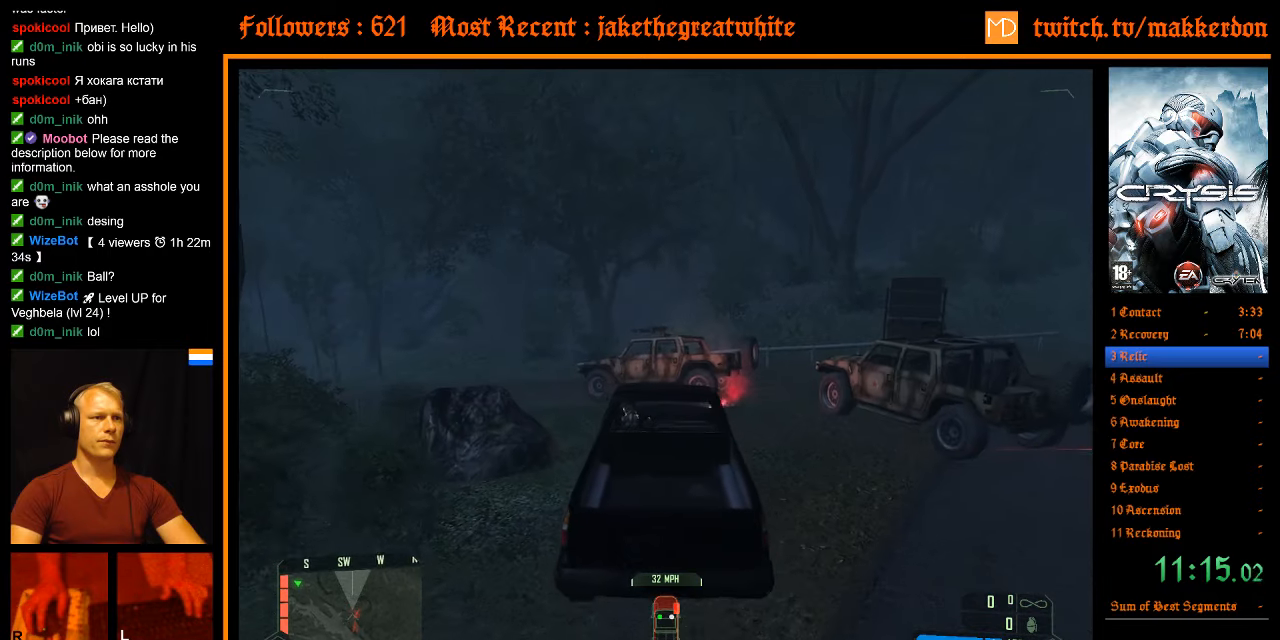
{"keys": ["a", "w"], "mouse": [], "events": [[417, "w", "down"]]}
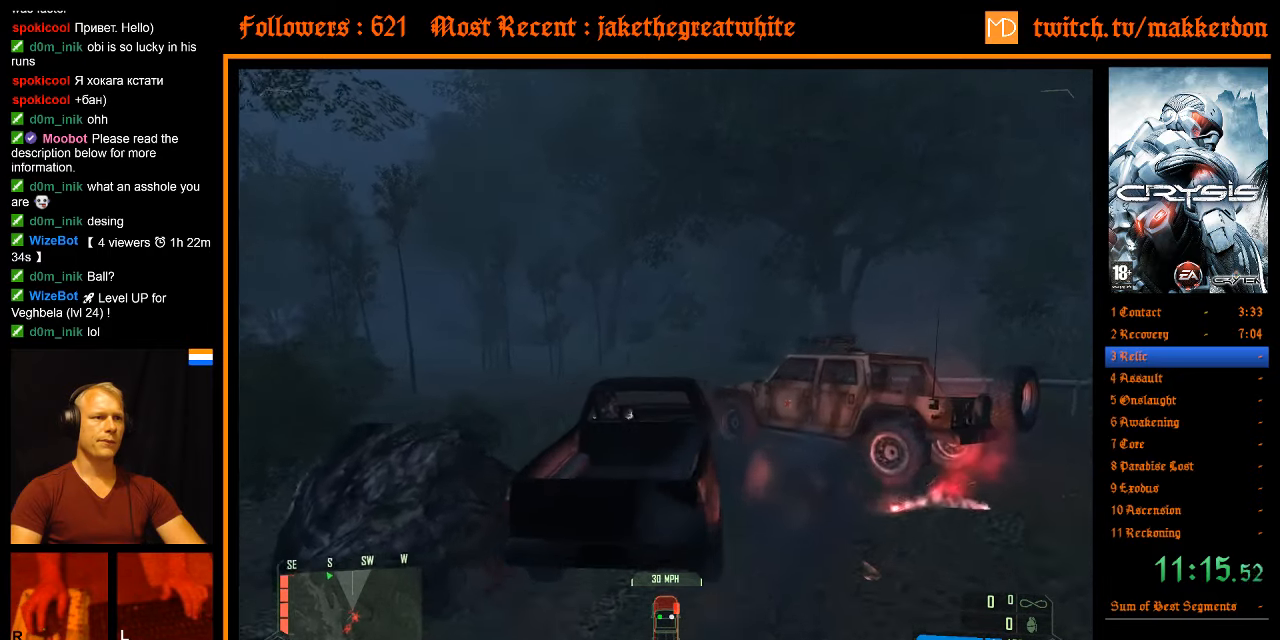
{"keys": ["a", "w"], "mouse": [], "events": [[67, "a", "up"], [67, "shift", "down"], [350, "a", "down"], [484, "shift", "up"]]}
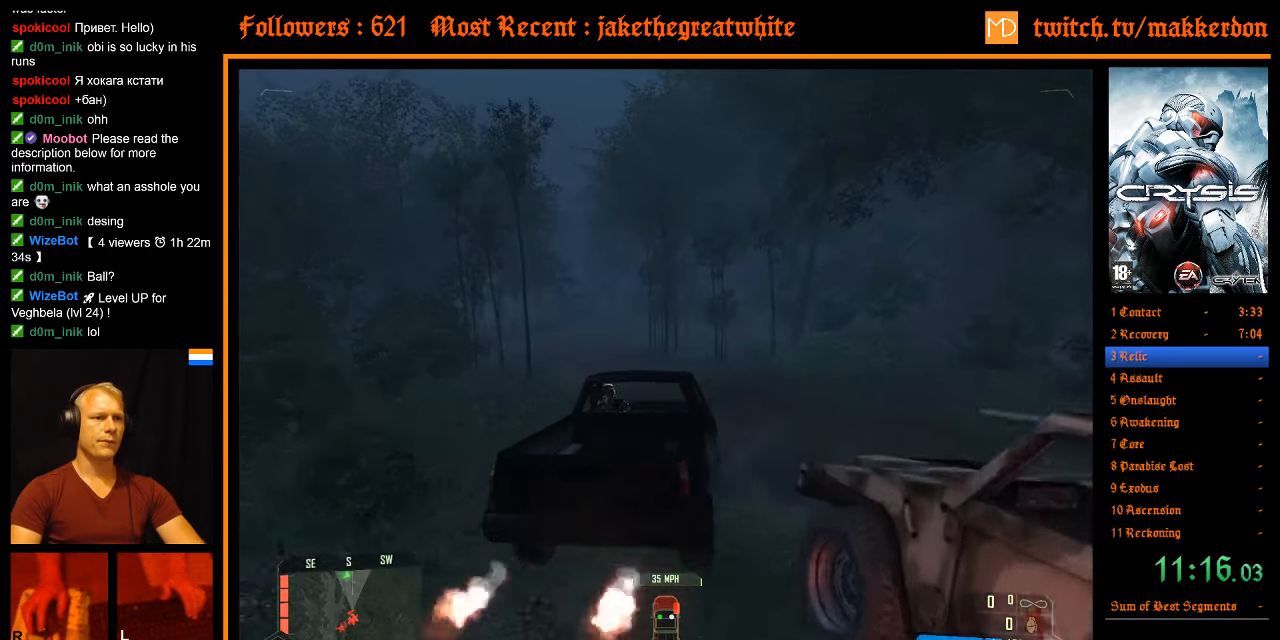
{"keys": ["shift", "w"], "mouse": [], "events": [[34, "a", "up"], [134, "shift", "down"]]}
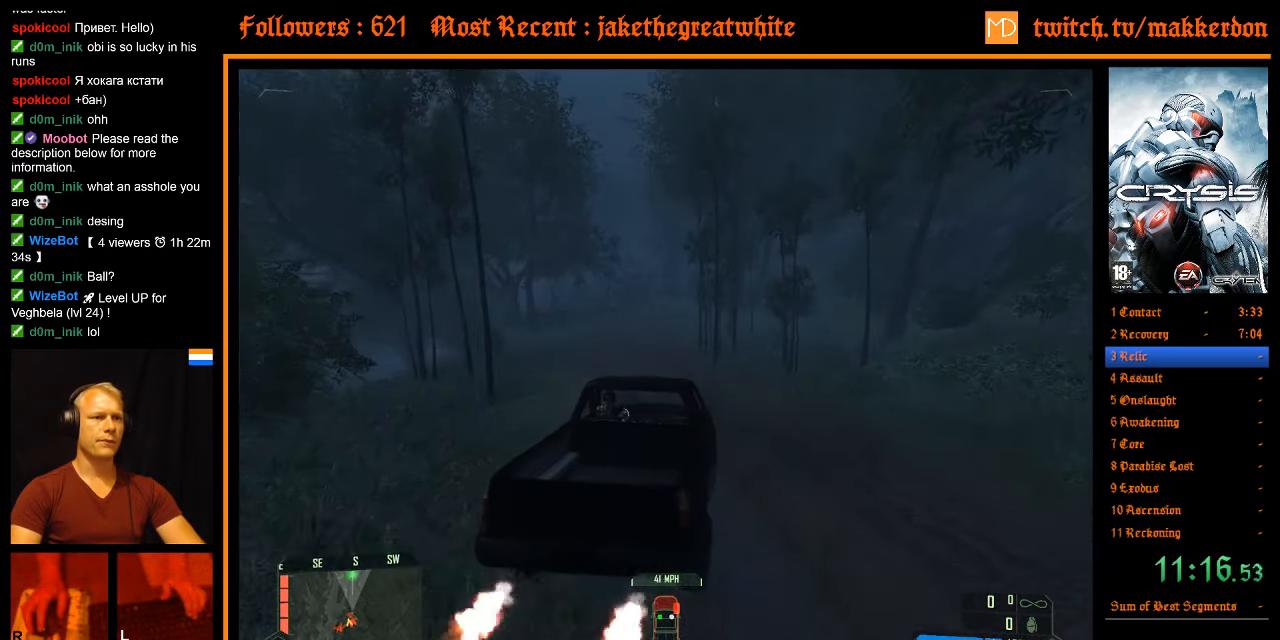
{"keys": ["shift", "w"], "mouse": [], "events": [[50, "a", "down"], [234, "a", "up"], [234, "shift", "up"], [384, "shift", "down"]]}
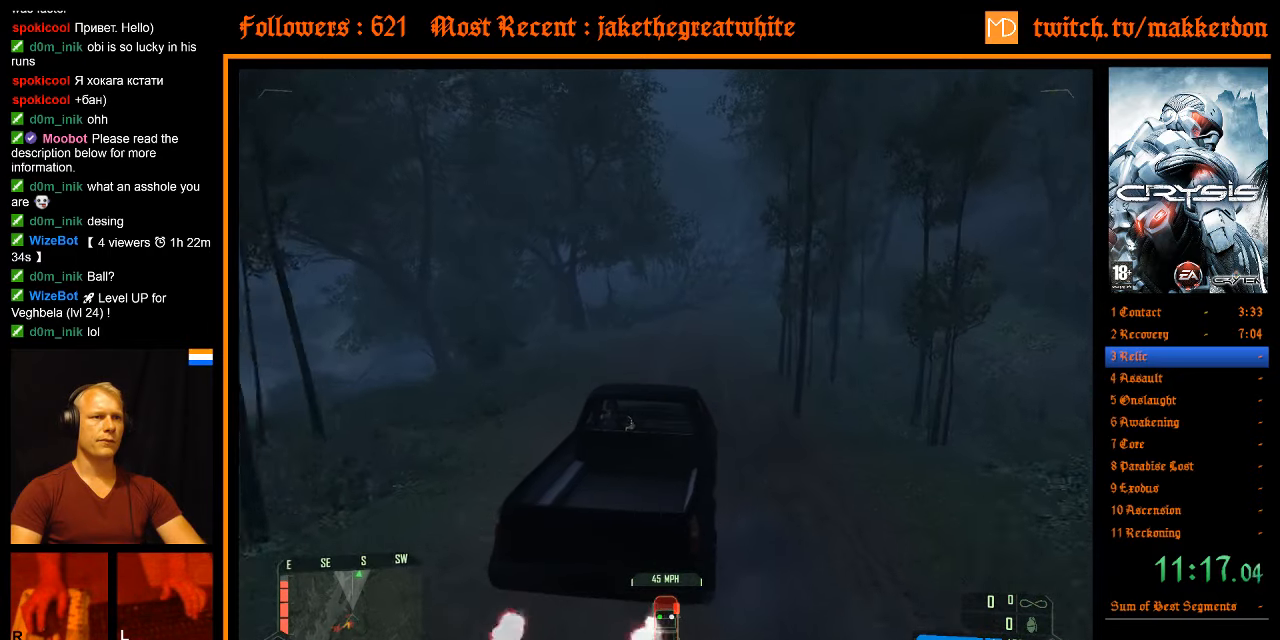
{"keys": ["shift", "w"], "mouse": [], "events": [[200, "d", "down"], [300, "d", "up"], [300, "shift", "up"], [484, "shift", "down"]]}
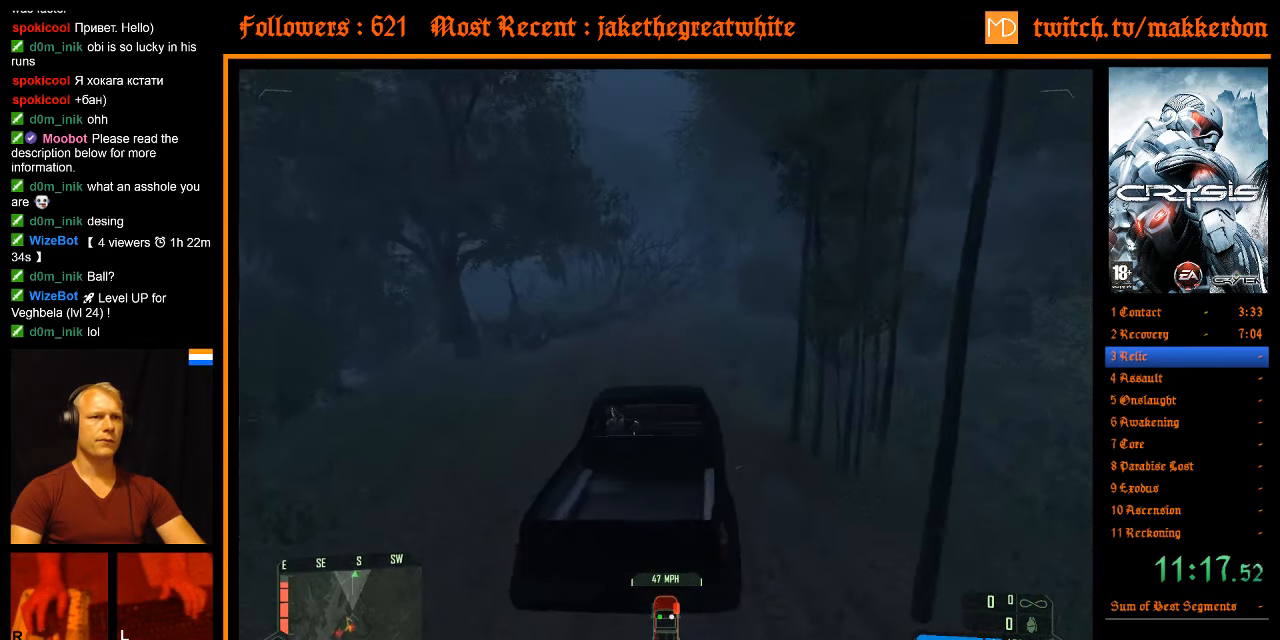
{"keys": ["shift", "w"], "mouse": [], "events": []}
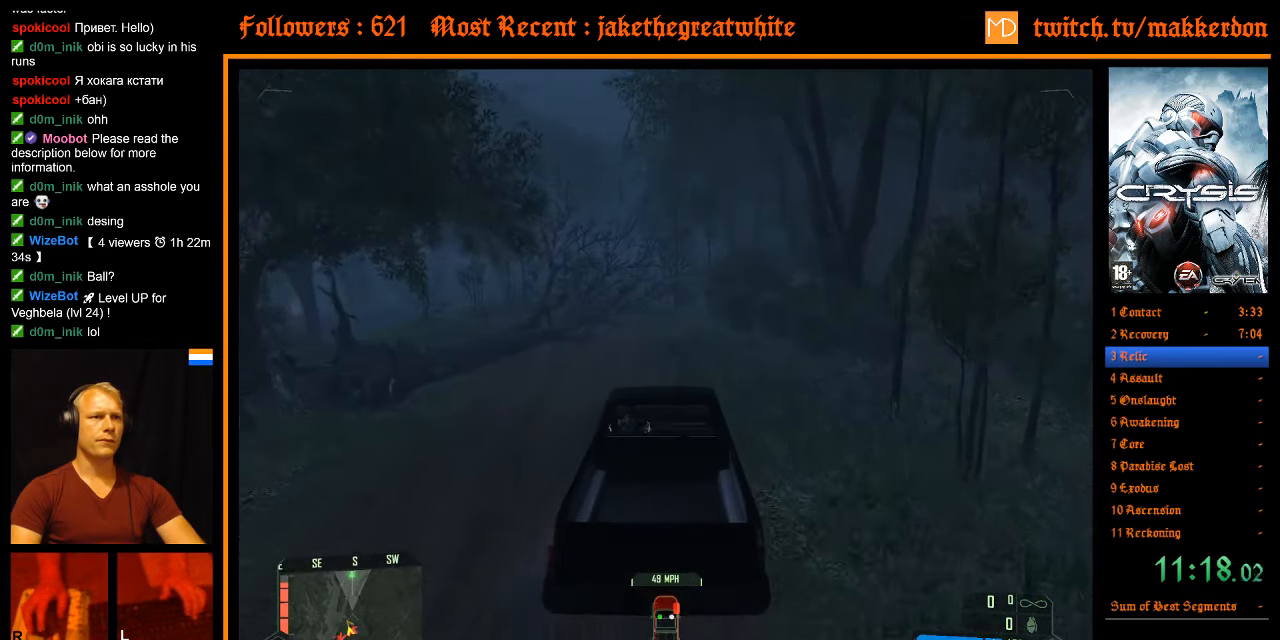
{"keys": [], "mouse": [], "events": [[367, "w", "up"], [417, "shift", "up"]]}
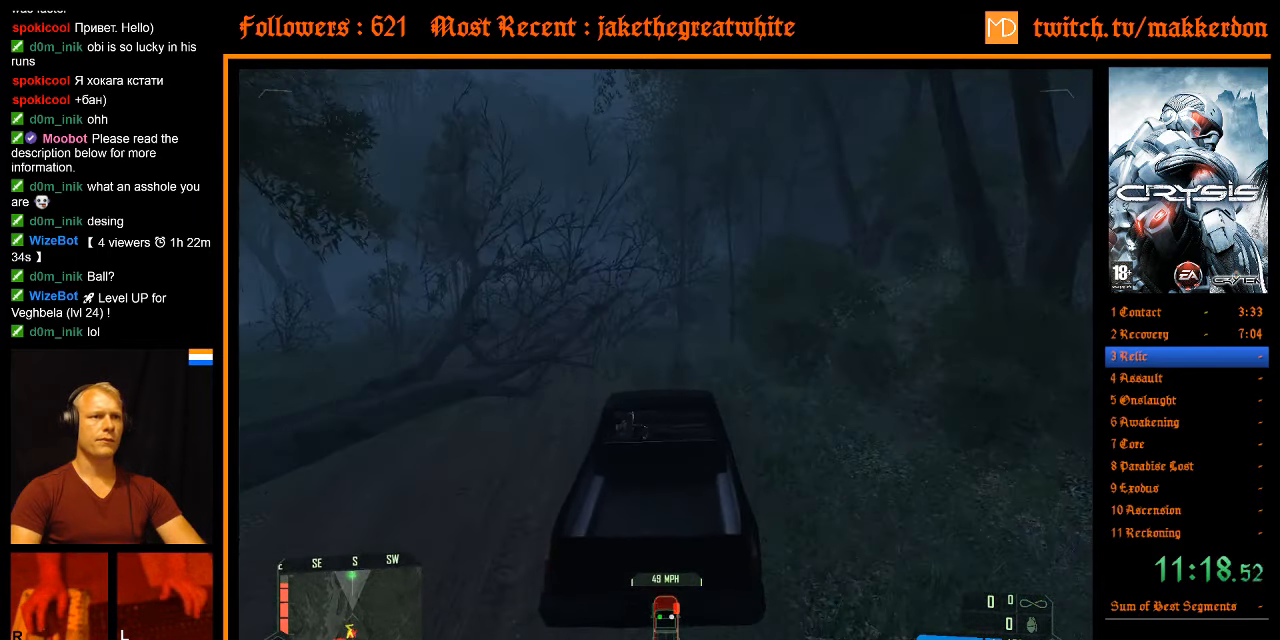
{"keys": [], "mouse": [], "events": [[67, "a", "down"], [100, "w", "down"], [150, "a", "up"], [150, "w", "up"], [250, "a", "down"], [250, "w", "down"], [334, "a", "up"], [334, "w", "up"]]}
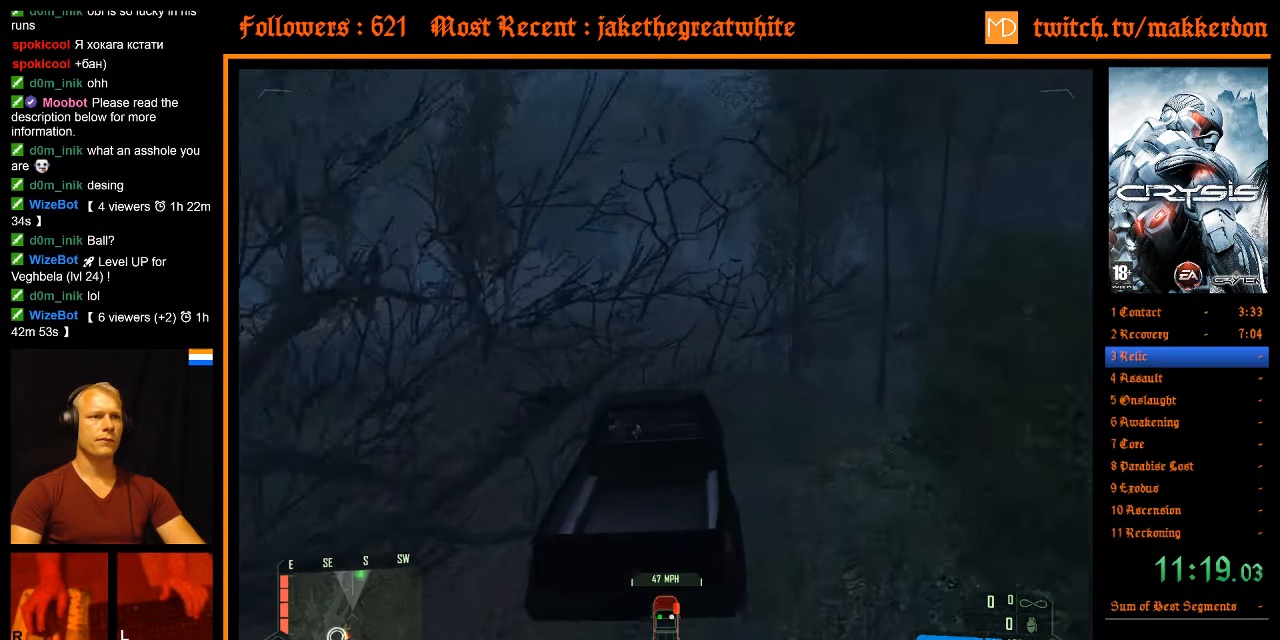
{"keys": ["shift", "w"], "mouse": [], "events": [[67, "shift", "down"], [67, "w", "down"]]}
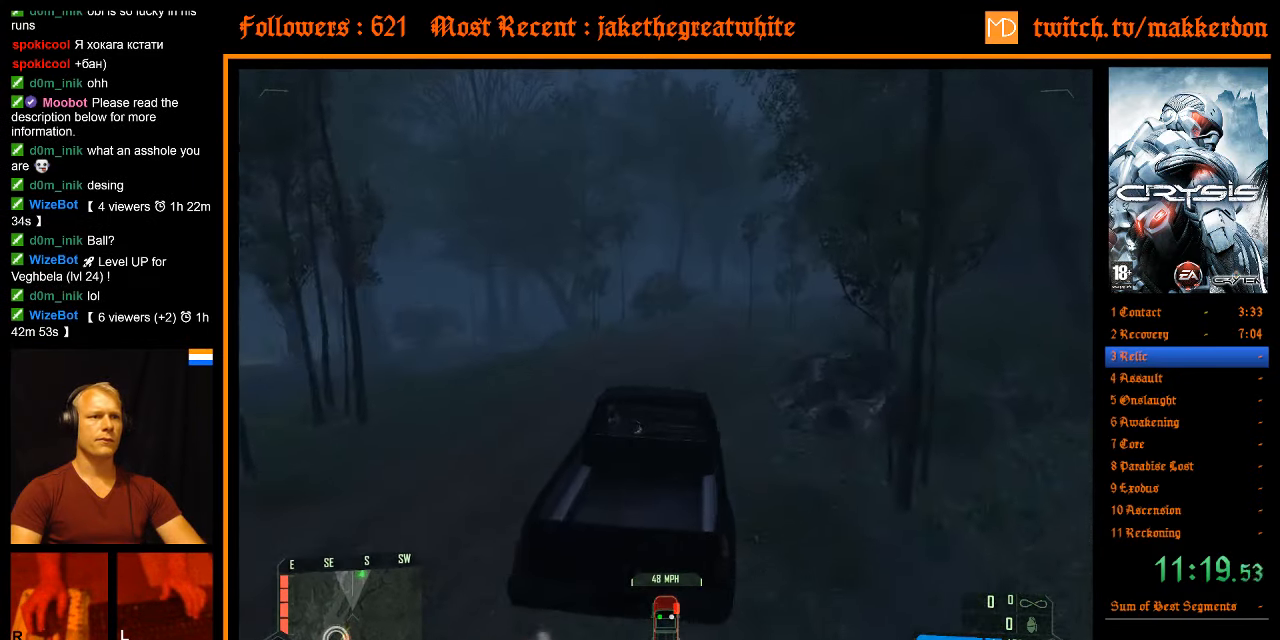
{"keys": ["d", "shift", "w"], "mouse": [], "events": [[416, "d", "down"]]}
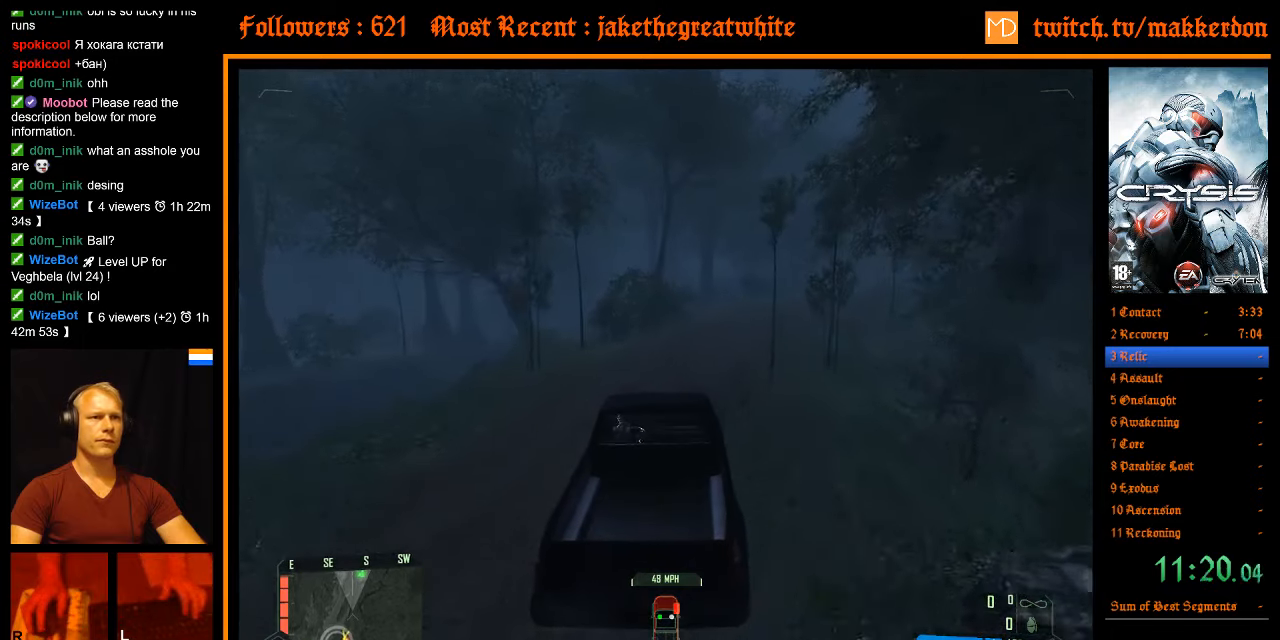
{"keys": ["shift", "w"], "mouse": [], "events": [[16, "shift", "up"], [50, "d", "up"], [50, "w", "up"], [200, "d", "down"], [200, "shift", "down"], [200, "w", "down"], [283, "d", "up"]]}
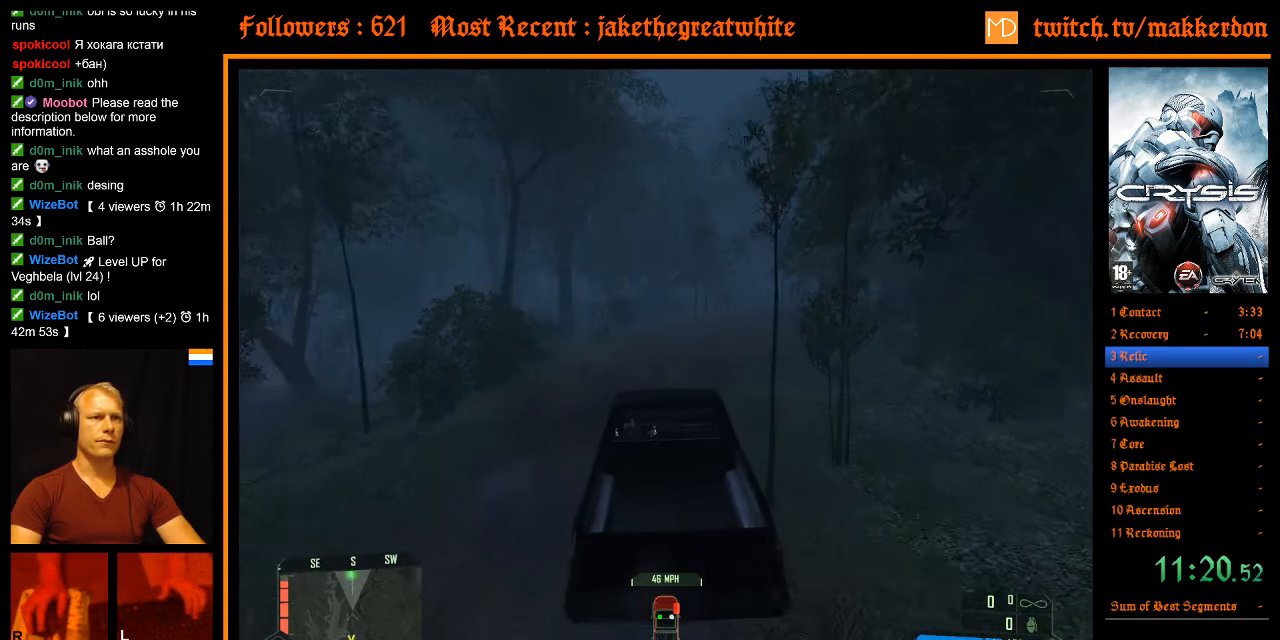
{"keys": ["d", "shift", "w"], "mouse": [], "events": [[350, "d", "down"]]}
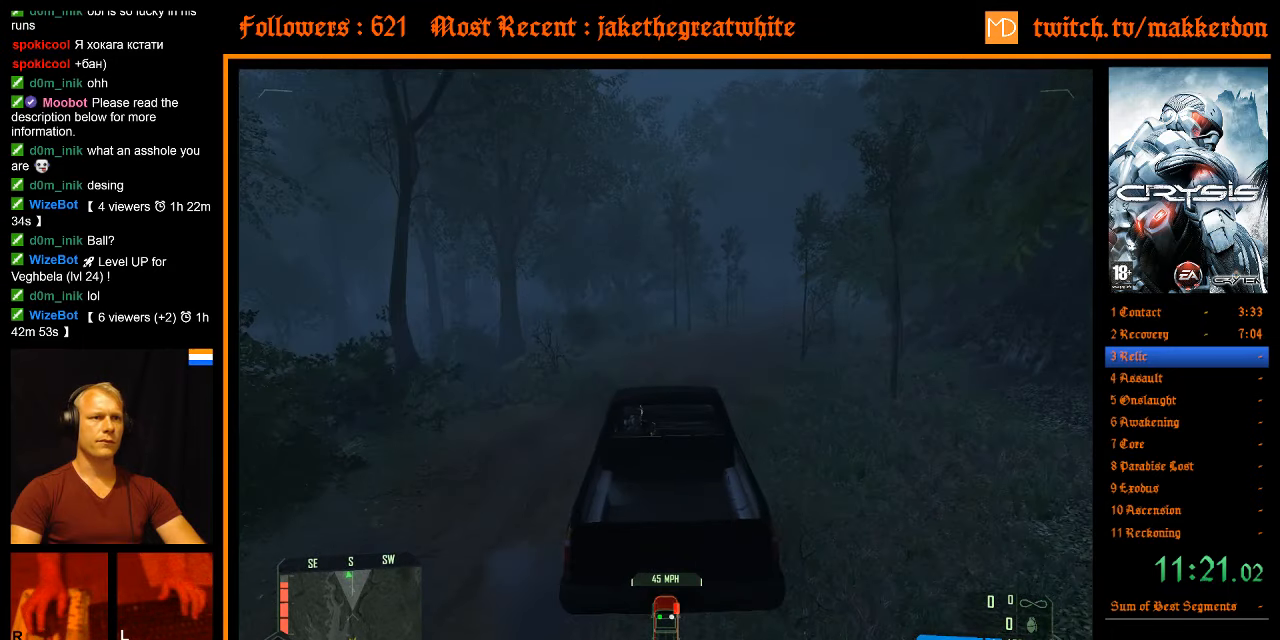
{"keys": ["shift", "w"], "mouse": [], "events": [[33, "shift", "up"], [83, "d", "up"], [183, "shift", "down"]]}
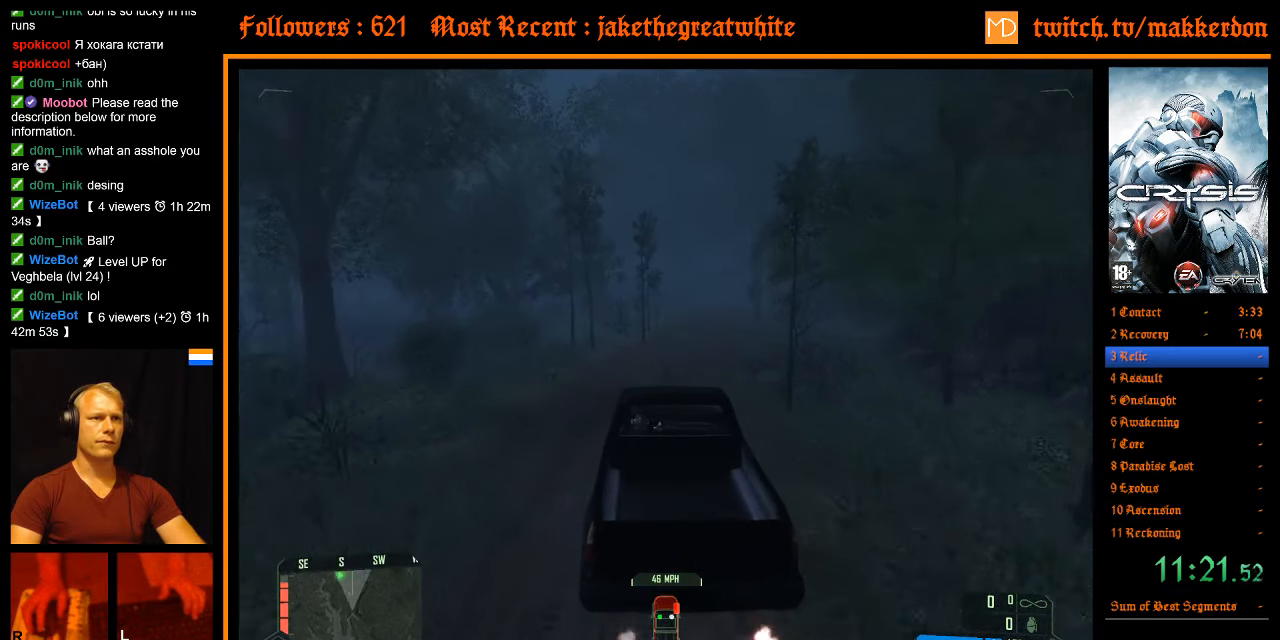
{"keys": ["shift", "w"], "mouse": [], "events": [[100, "d", "down"], [233, "d", "up"], [283, "shift", "up"], [383, "shift", "down"]]}
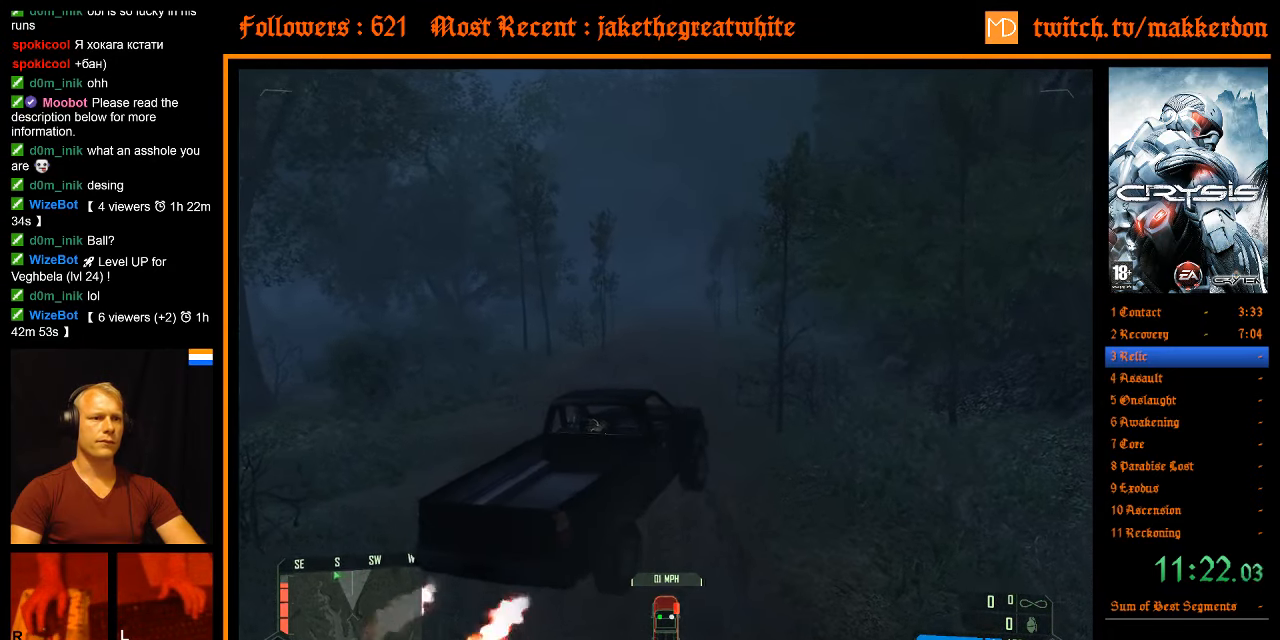
{"keys": ["a", "w"], "mouse": [], "events": [[16, "shift", "up"], [116, "w", "up"], [400, "a", "down"], [450, "w", "down"]]}